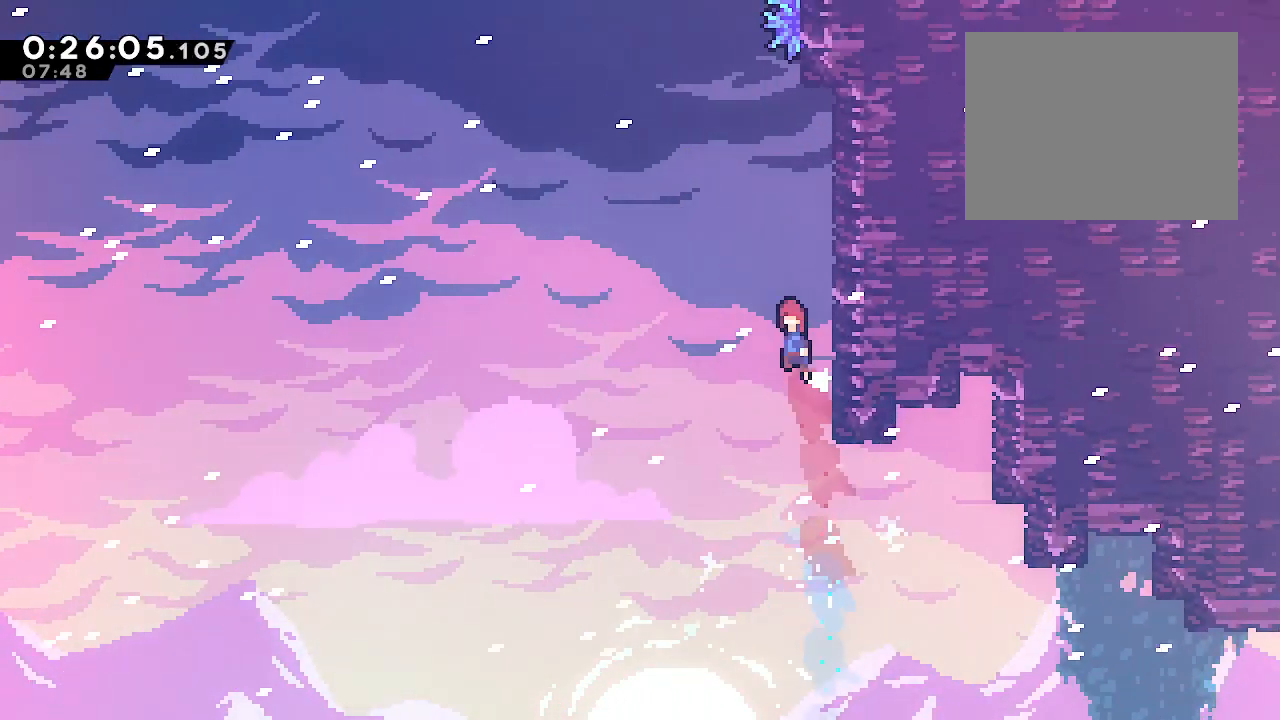
Gameplay with a controller (Xbox layout); each line is a JSON object with the inputs held at the frame after it. "events" lists button and stick changes between this image and that frame as [ms after this image, input, new state], when the widget could be followed in between. Not read: L3.
{"buttons": ["B", "Y"], "left_stick": "up", "right_stick": "center"}
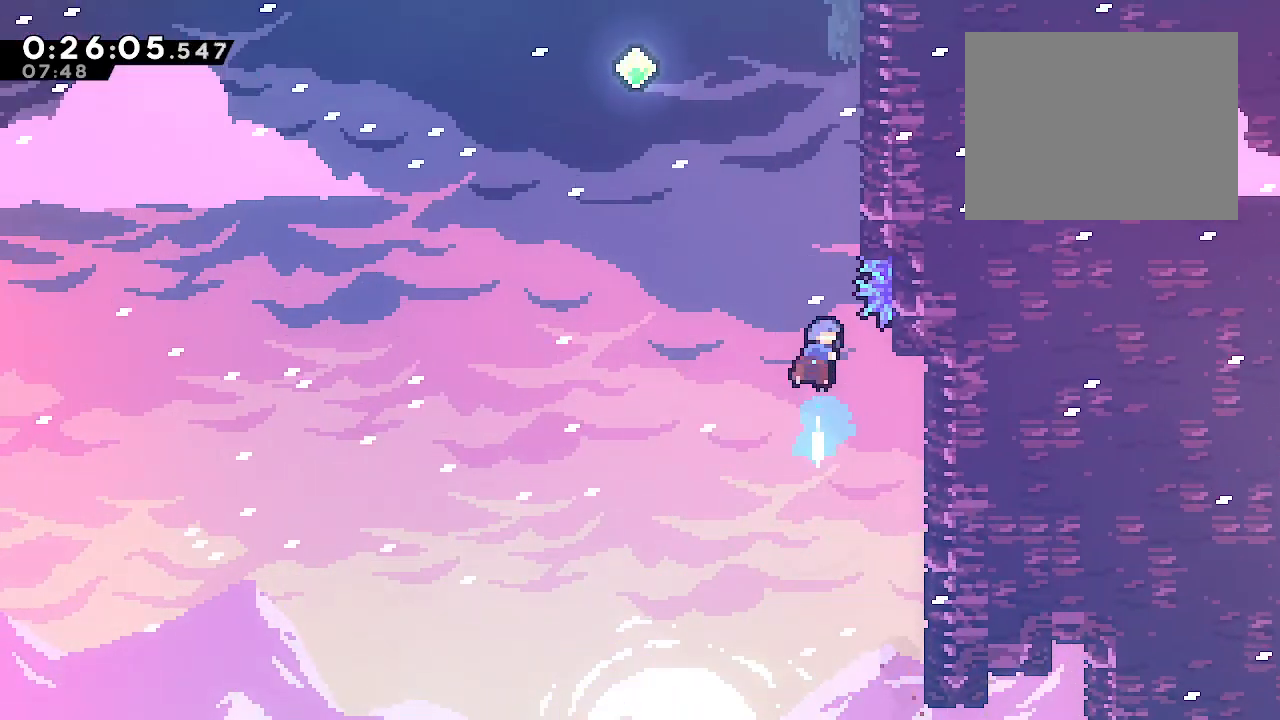
{"buttons": ["B"], "left_stick": "left", "right_stick": "center", "events": [[33, "Y", "up"], [33, "left_stick", "up-right"], [83, "B", "up"], [167, "left_stick", "right"], [200, "B", "down"], [317, "left_stick", "up-left"], [450, "left_stick", "left"]]}
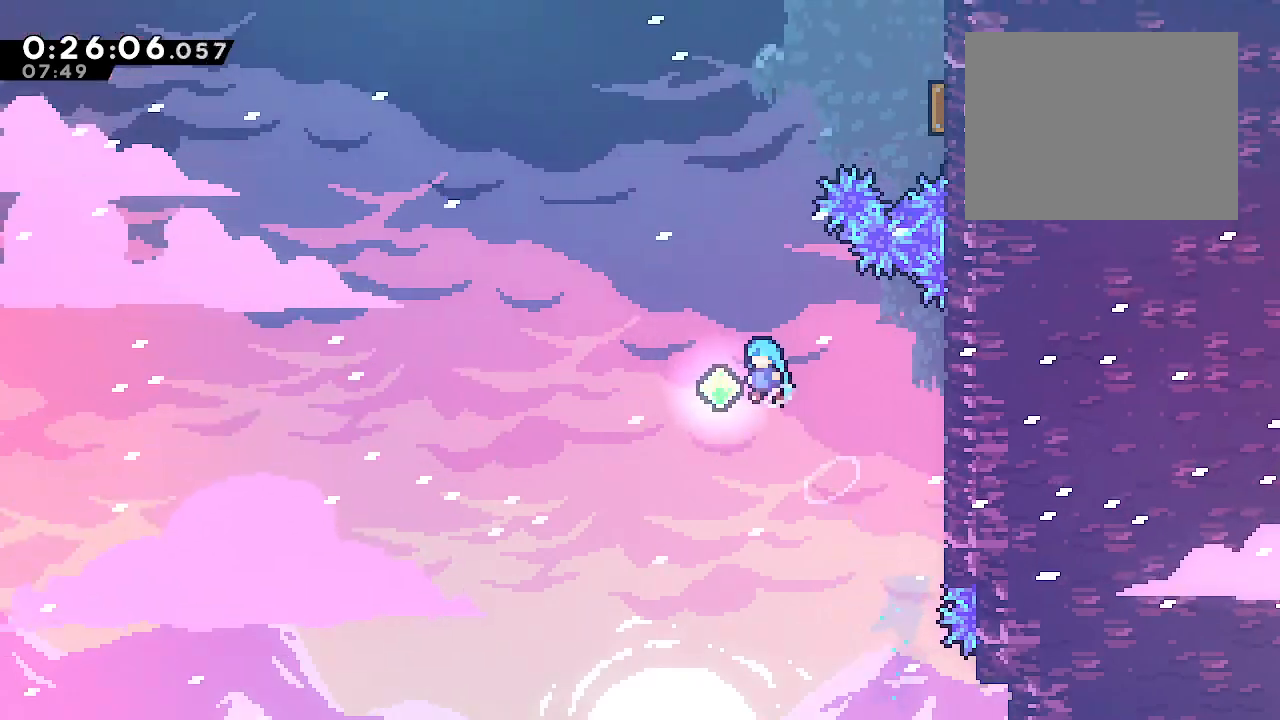
{"buttons": ["L2"], "left_stick": "up-right", "right_stick": "center", "events": [[117, "left_stick", "up"], [150, "Y", "down"], [267, "Y", "up"], [333, "left_stick", "up-right"], [367, "L2", "down"], [383, "Y", "down"], [467, "B", "up"], [467, "Y", "up"]]}
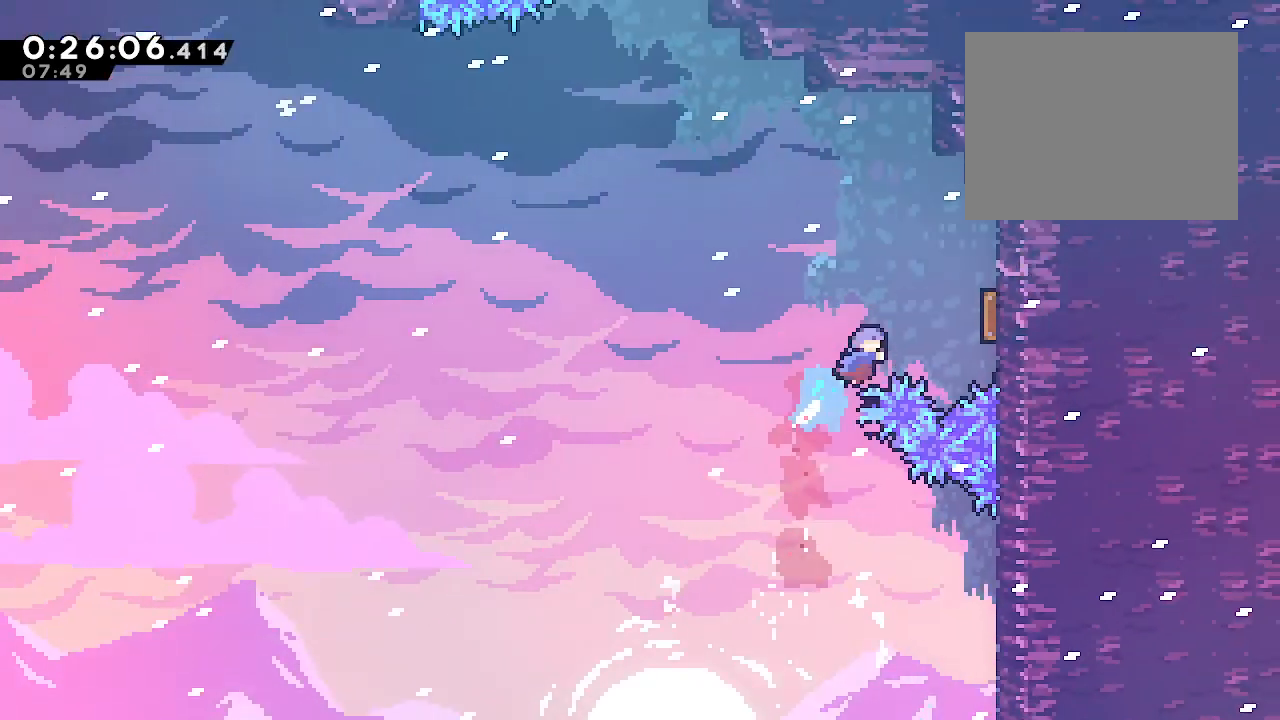
{"buttons": [], "left_stick": "left", "right_stick": "center", "events": [[117, "left_stick", "right"], [200, "L2", "up"], [267, "left_stick", "left"]]}
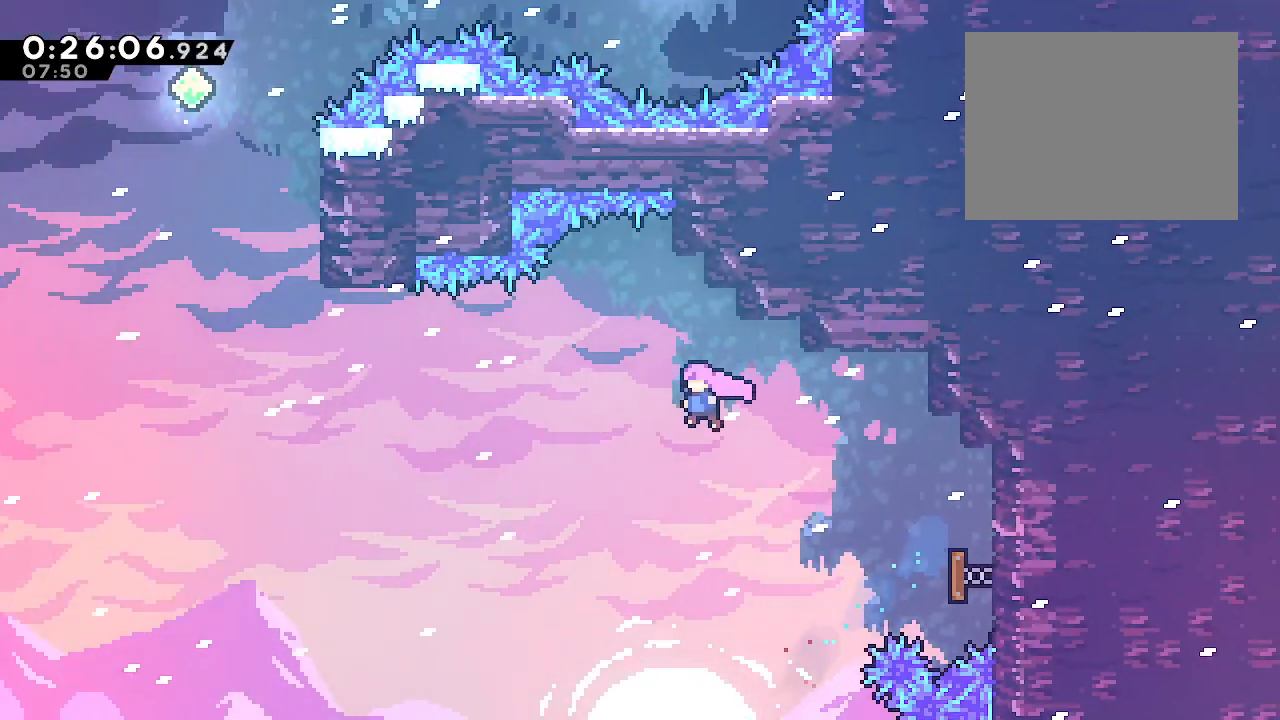
{"buttons": ["Y", "L2"], "left_stick": "up-left", "right_stick": "center", "events": [[183, "left_stick", "up-left"], [317, "L2", "down"], [367, "Y", "down"]]}
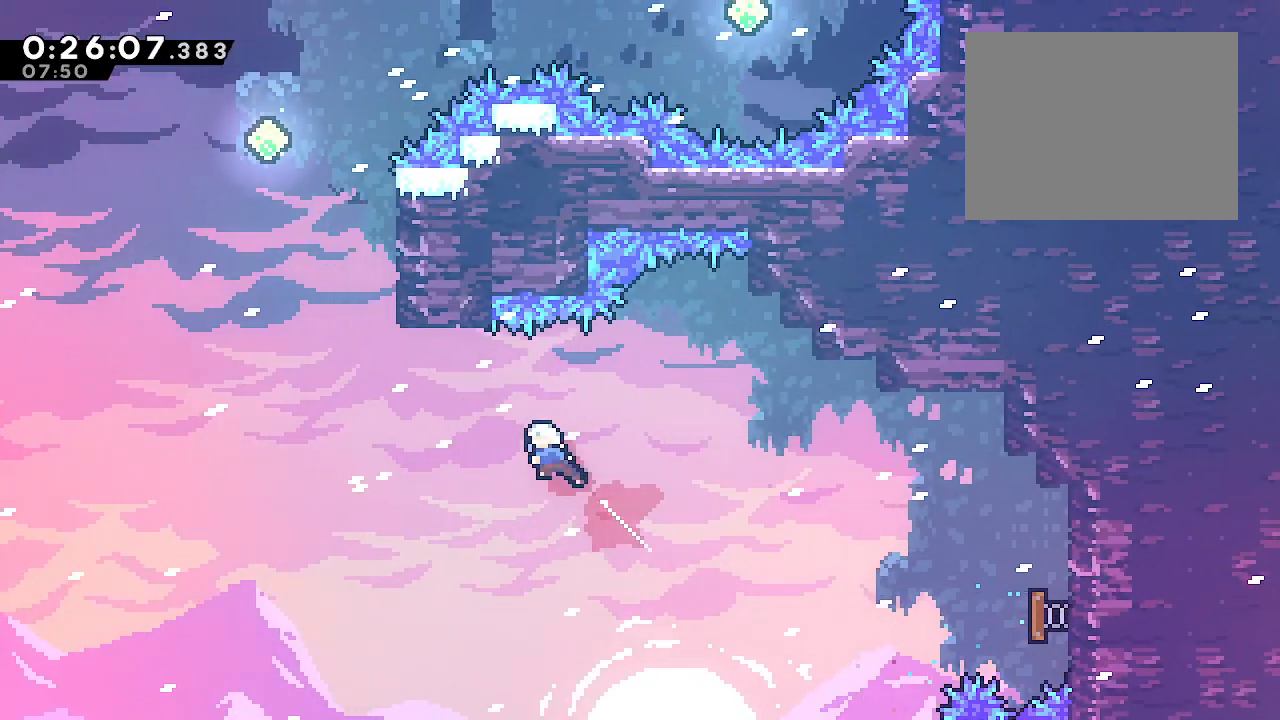
{"buttons": ["Y"], "left_stick": "up", "right_stick": "center", "events": [[17, "Y", "up"], [167, "L2", "up"], [433, "left_stick", "up"], [467, "Y", "down"]]}
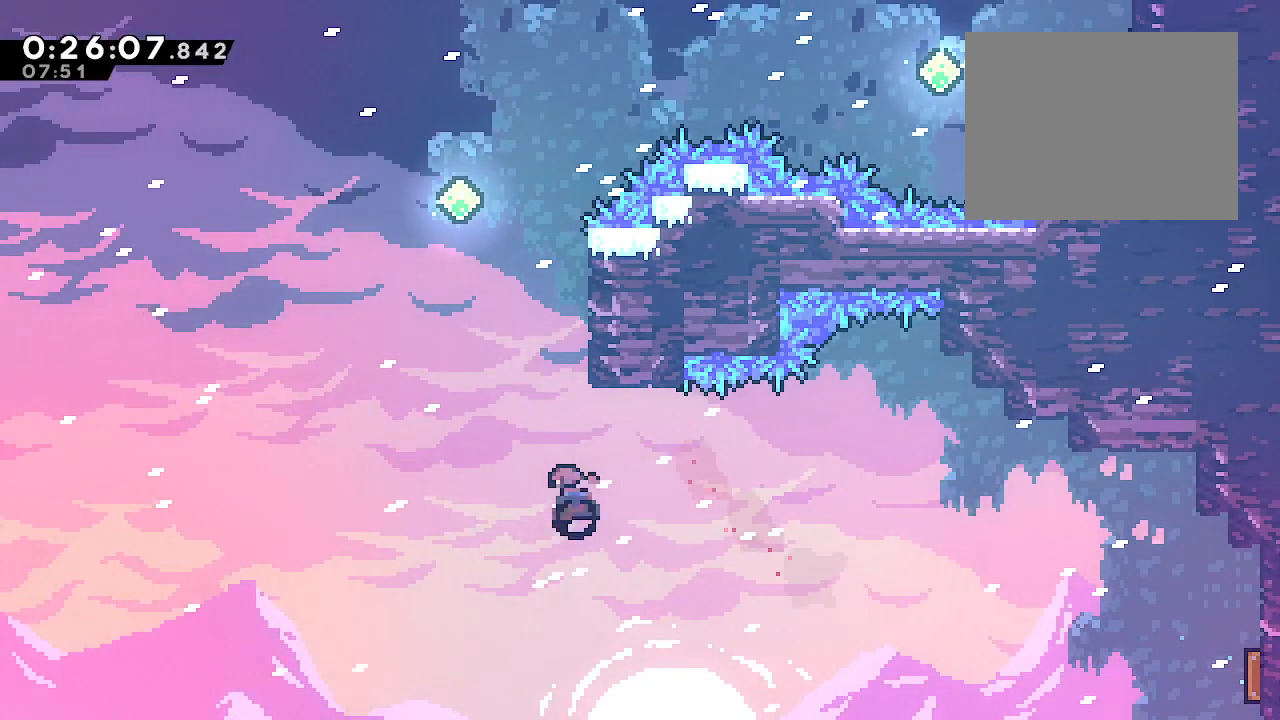
{"buttons": ["B"], "left_stick": "right", "right_stick": "center"}
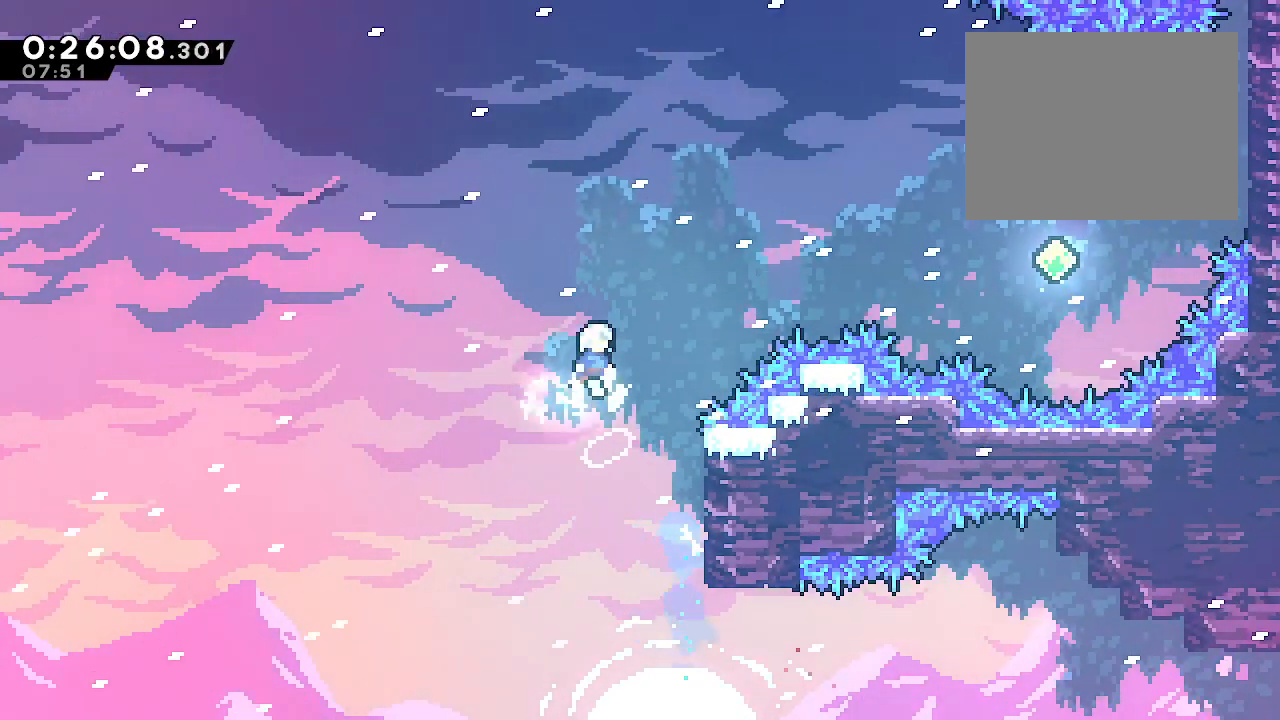
{"buttons": ["B", "L2"], "left_stick": "right", "right_stick": "center", "events": [[150, "left_stick", "up-right"], [167, "L2", "down"], [250, "Y", "down"], [367, "Y", "up"], [467, "left_stick", "right"]]}
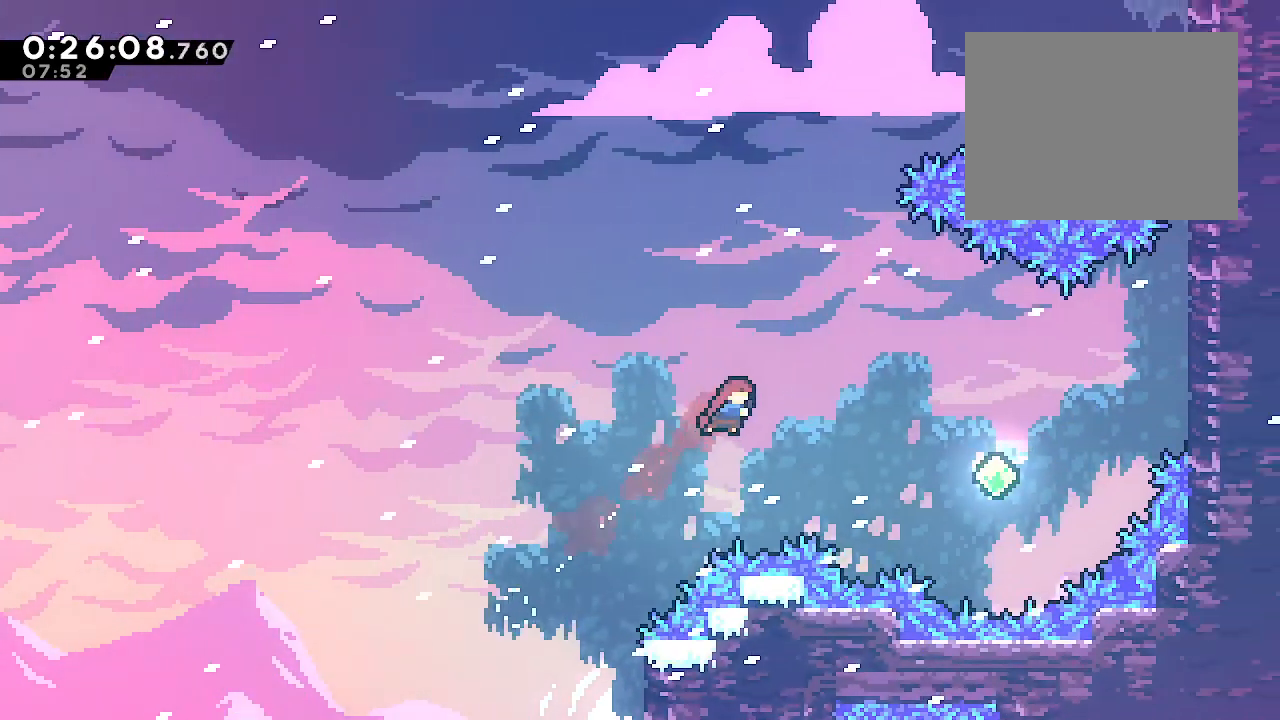
{"buttons": ["B", "Y", "L2"], "left_stick": "up-right", "right_stick": "center", "events": [[17, "L2", "up"], [67, "Y", "down"], [217, "Y", "up"], [467, "L2", "down"], [467, "left_stick", "up-right"], [483, "Y", "down"]]}
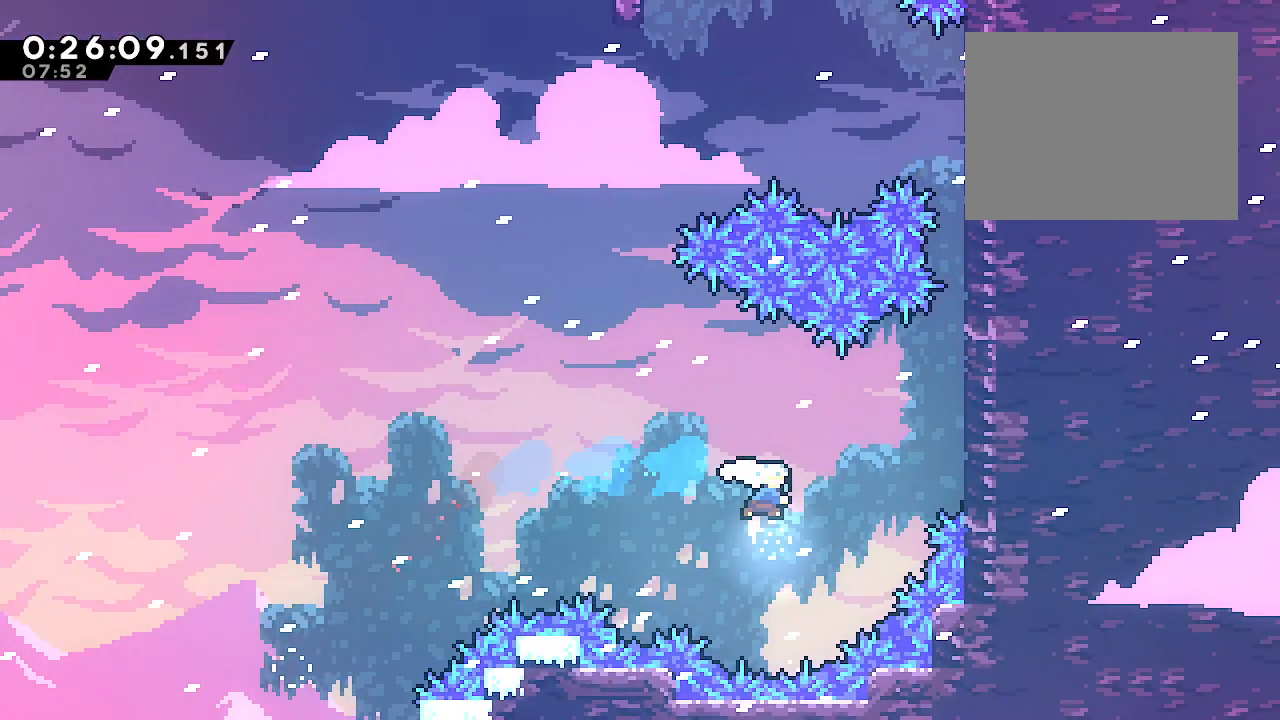
{"buttons": ["B", "L2"], "left_stick": "up-right", "right_stick": "center", "events": [[117, "Y", "up"], [417, "A", "down"], [500, "A", "up"]]}
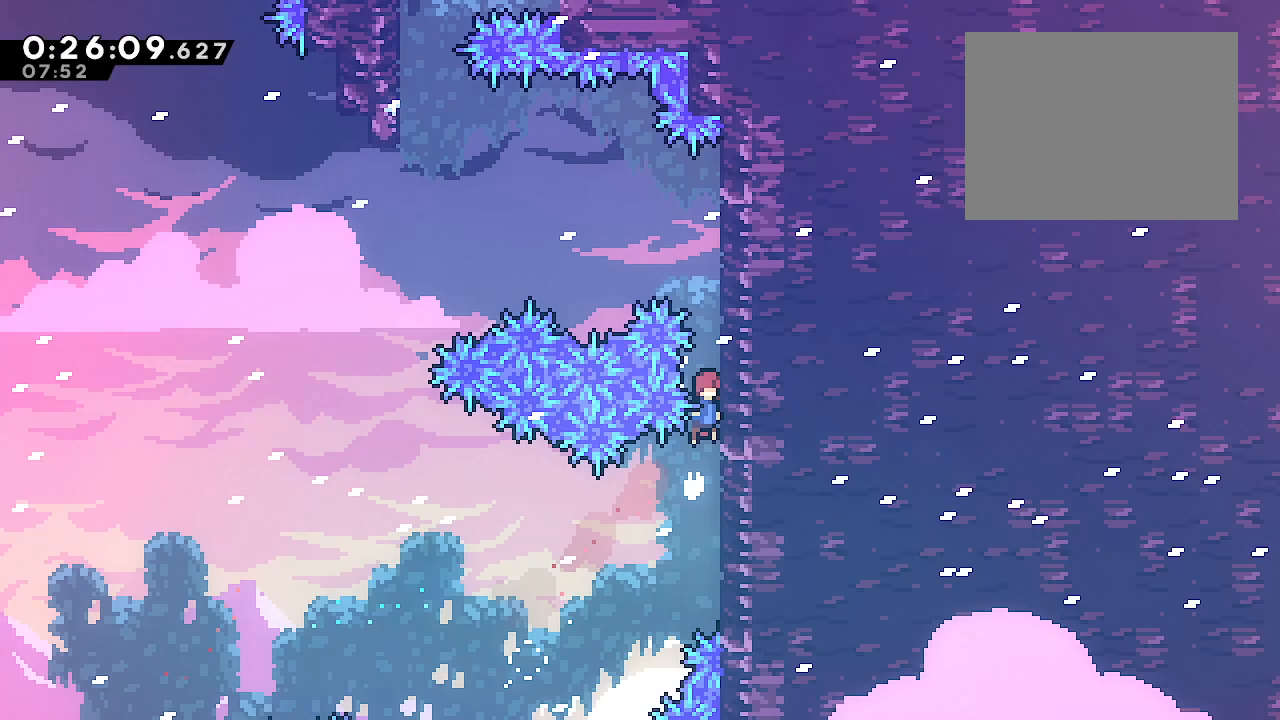
{"buttons": ["A", "B", "L2"], "left_stick": "up-left", "right_stick": "center", "events": [[83, "A", "down"], [183, "A", "up"], [233, "A", "down"], [333, "A", "up"], [350, "left_stick", "up-left"], [400, "A", "down"]]}
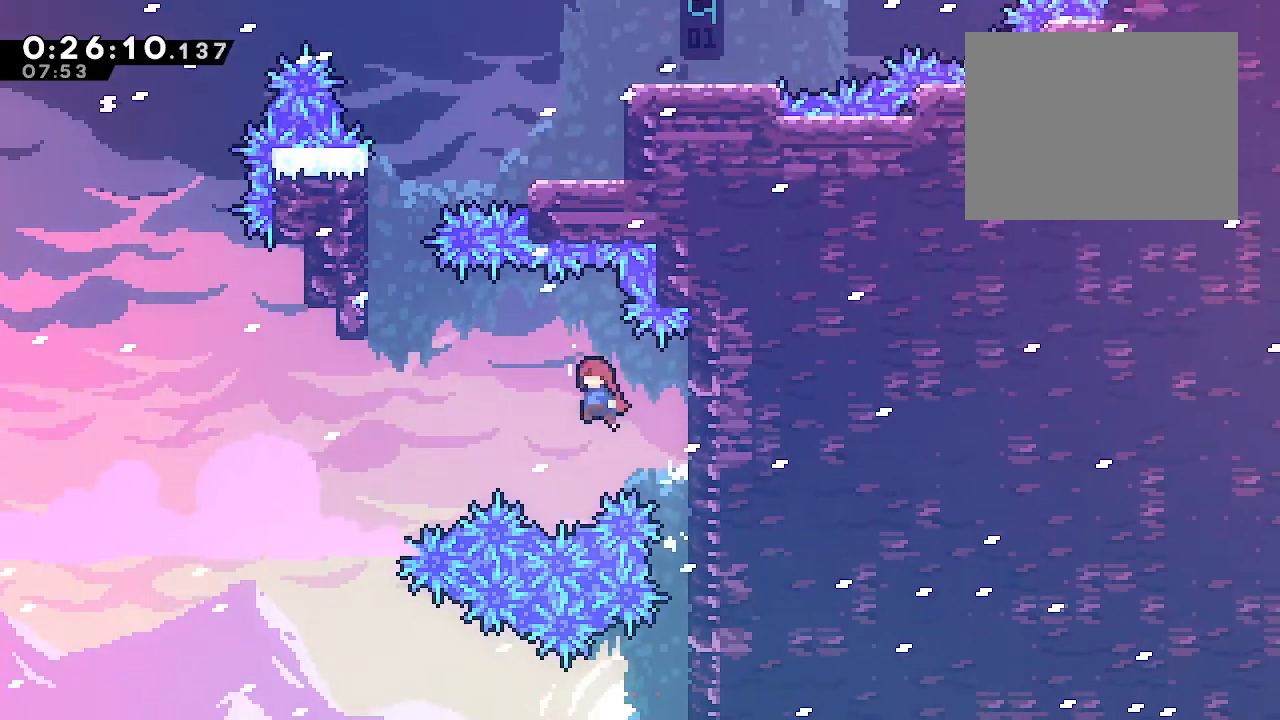
{"buttons": ["L2"], "left_stick": "up-left", "right_stick": "center", "events": [[133, "A", "up"], [183, "B", "up"], [267, "R2", "down"], [417, "R2", "up"]]}
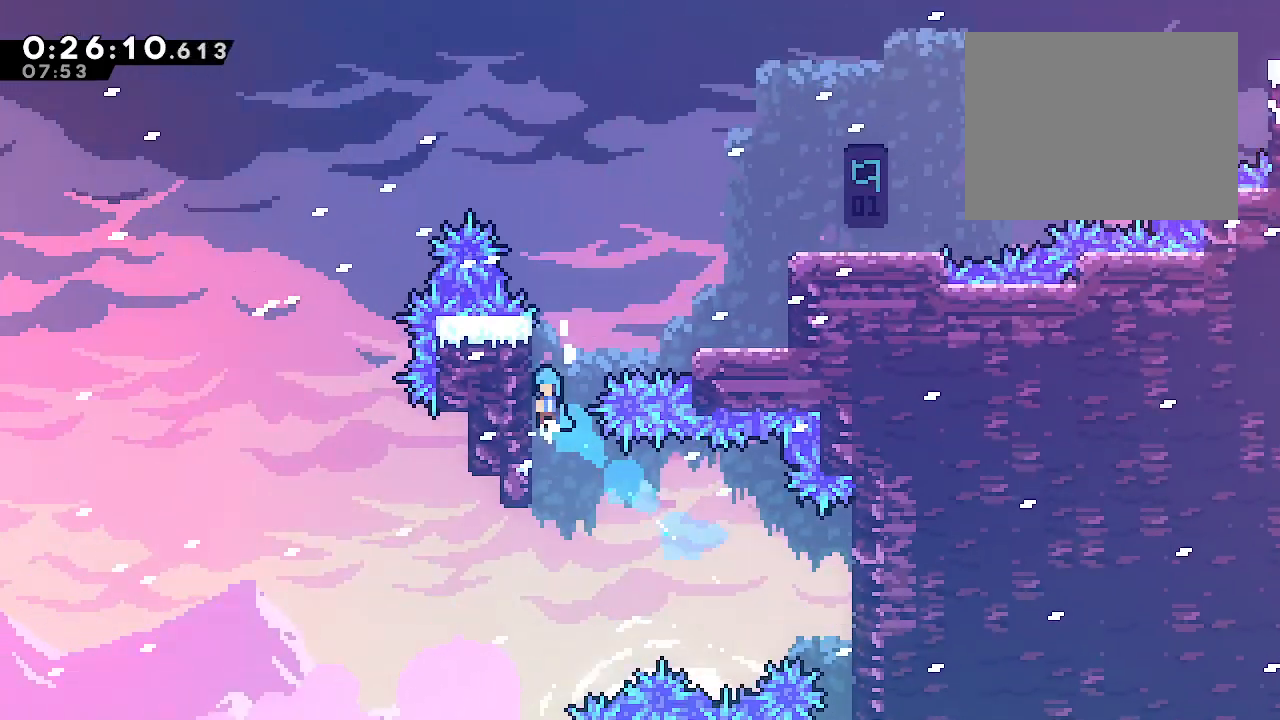
{"buttons": ["L2"], "left_stick": "right", "right_stick": "center"}
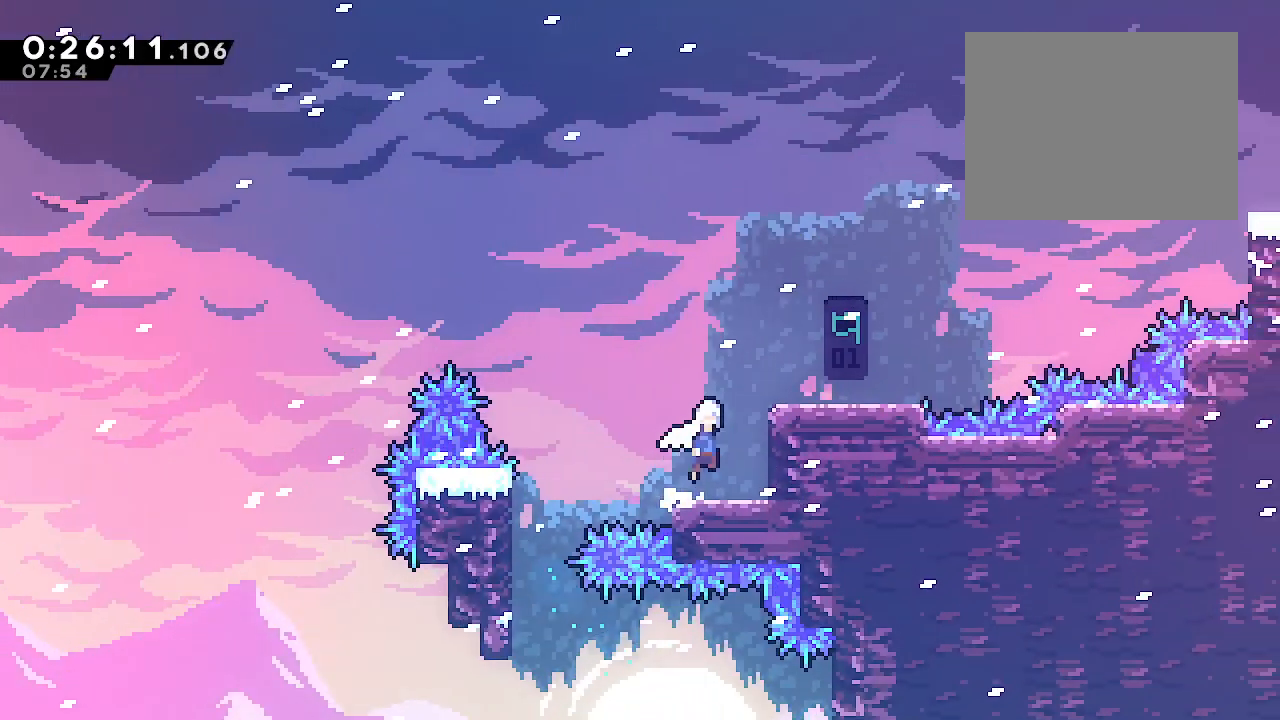
{"buttons": ["B"], "left_stick": "right", "right_stick": "center", "events": [[17, "B", "down"], [233, "B", "up"], [267, "Y", "down"], [283, "L2", "up"], [400, "Y", "up"], [467, "B", "down"]]}